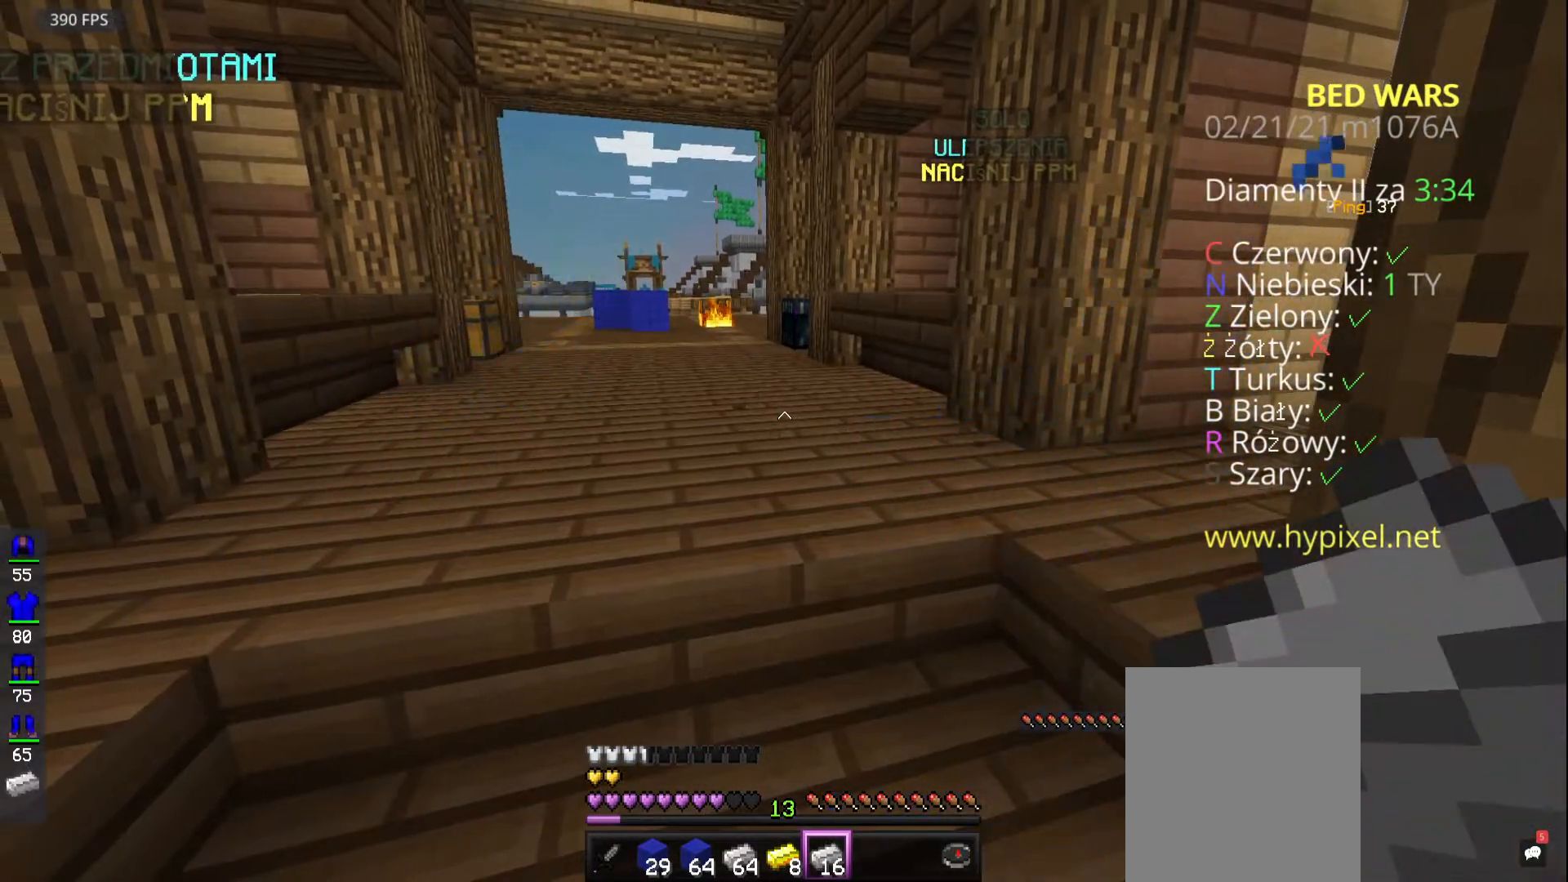
Gameplay with keyboard and mouse; each line is a JSON object with the keys and mouse buttons held at the frame after it. "events" lists presses ("down") and releases ("up") of "a", "d", "s", "space", "w", "mouse_left" and "mouse_right" between this image and that frame as [ms after this image, input, new state], when the widget could be followed in between. "mouse_left", "mouse_right" = the "left", "right" buttons of the "mouse" list. No other keys are recorded. Fast repeated clicks can show as one long hold. Mouse movement is not recorded.
{"keys": ["w"], "mouse": [], "events": [[83, "w", "down"]]}
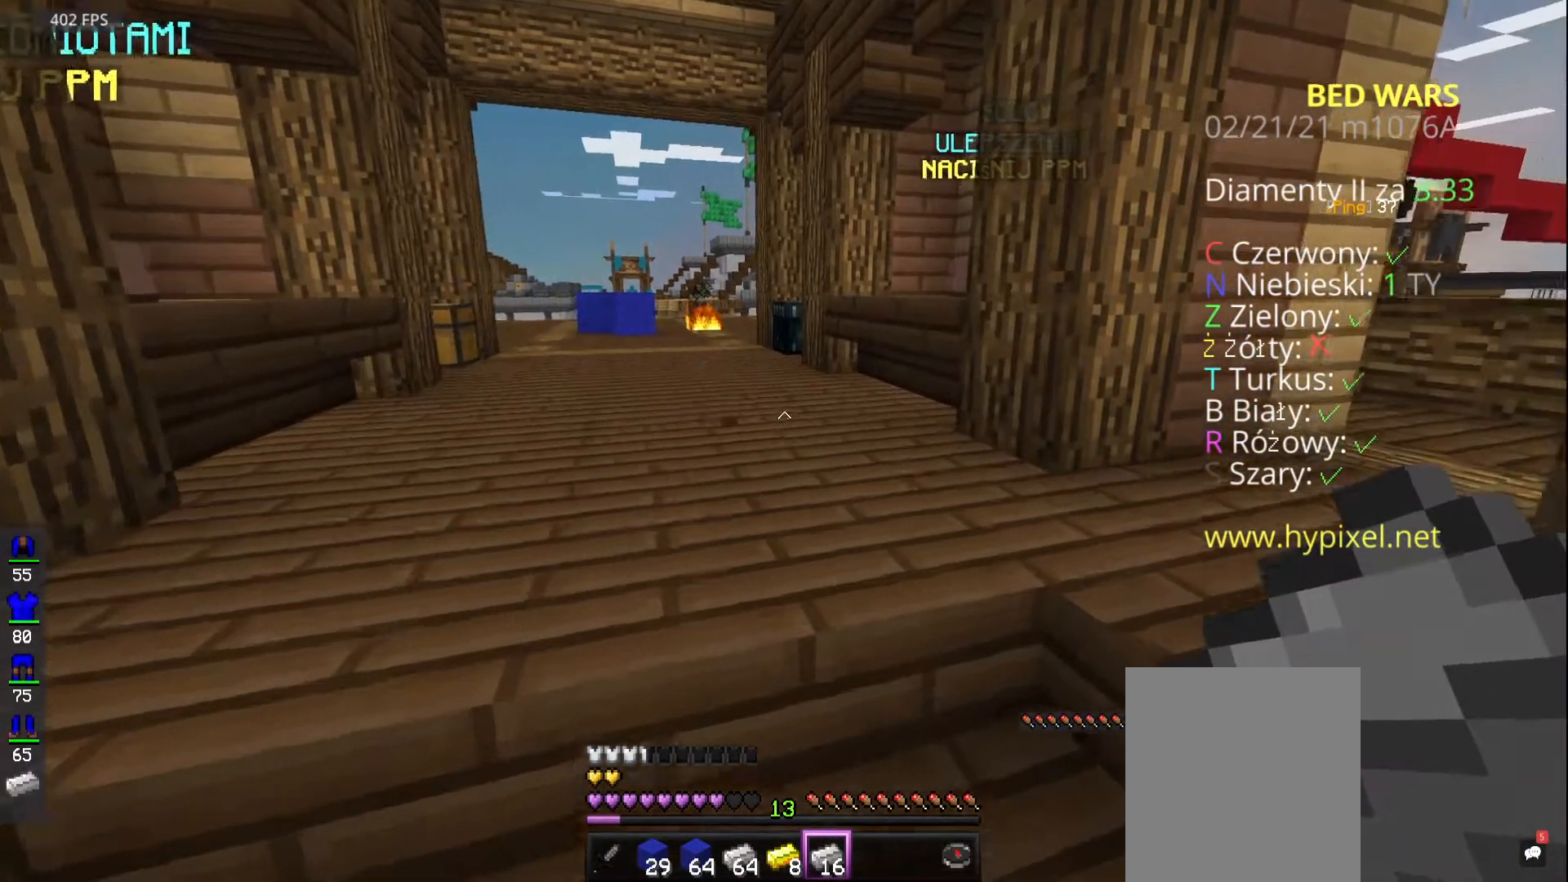
{"keys": ["d", "w"], "mouse": [], "events": [[350, "d", "down"]]}
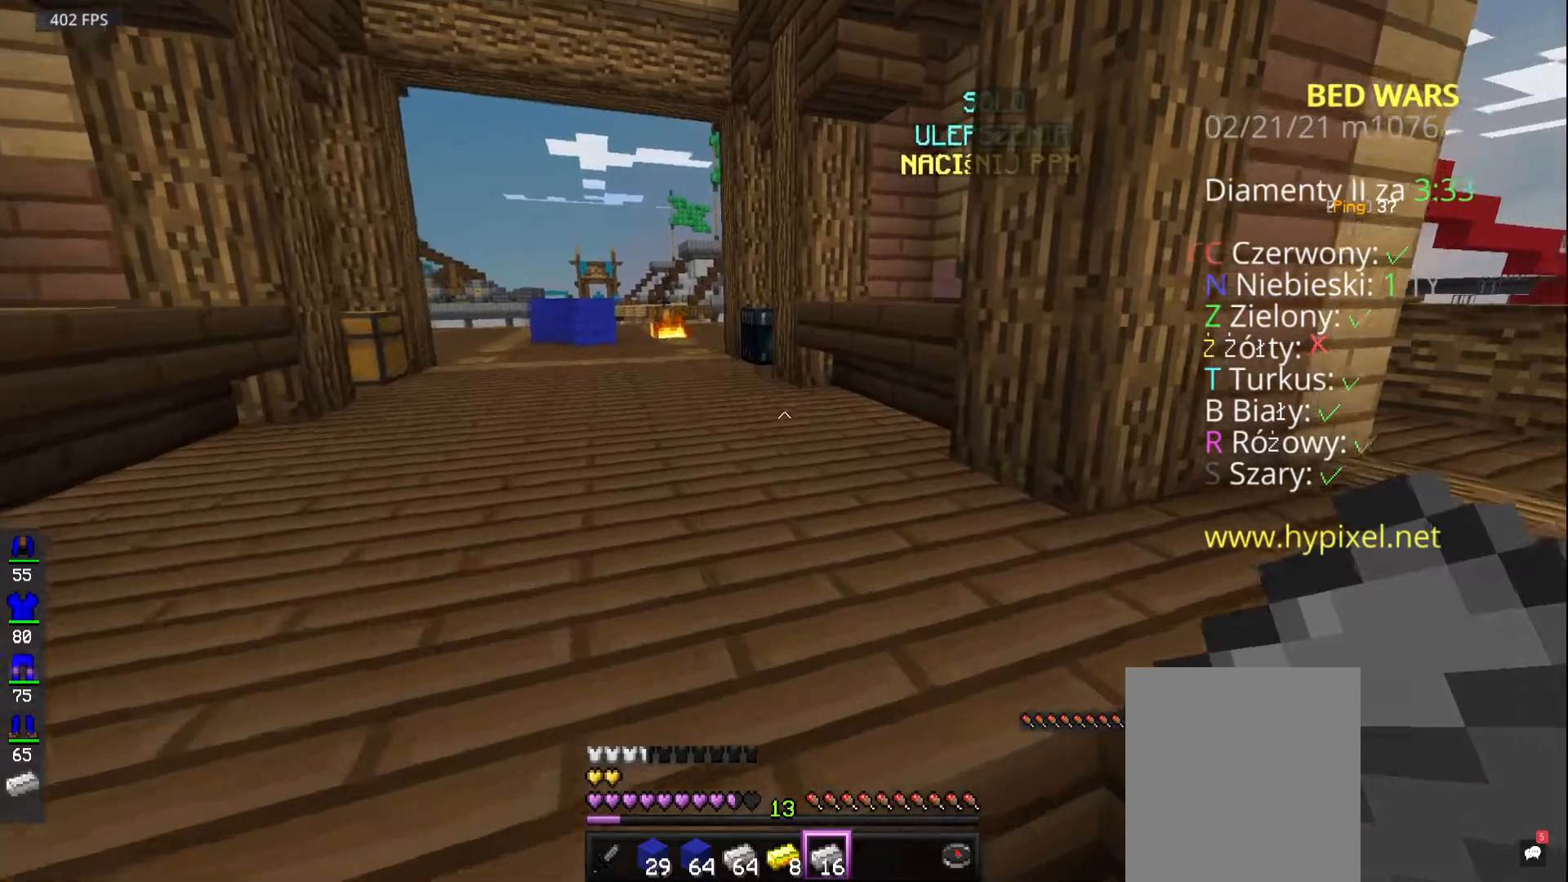
{"keys": ["w"], "mouse": [], "events": [[67, "d", "up"]]}
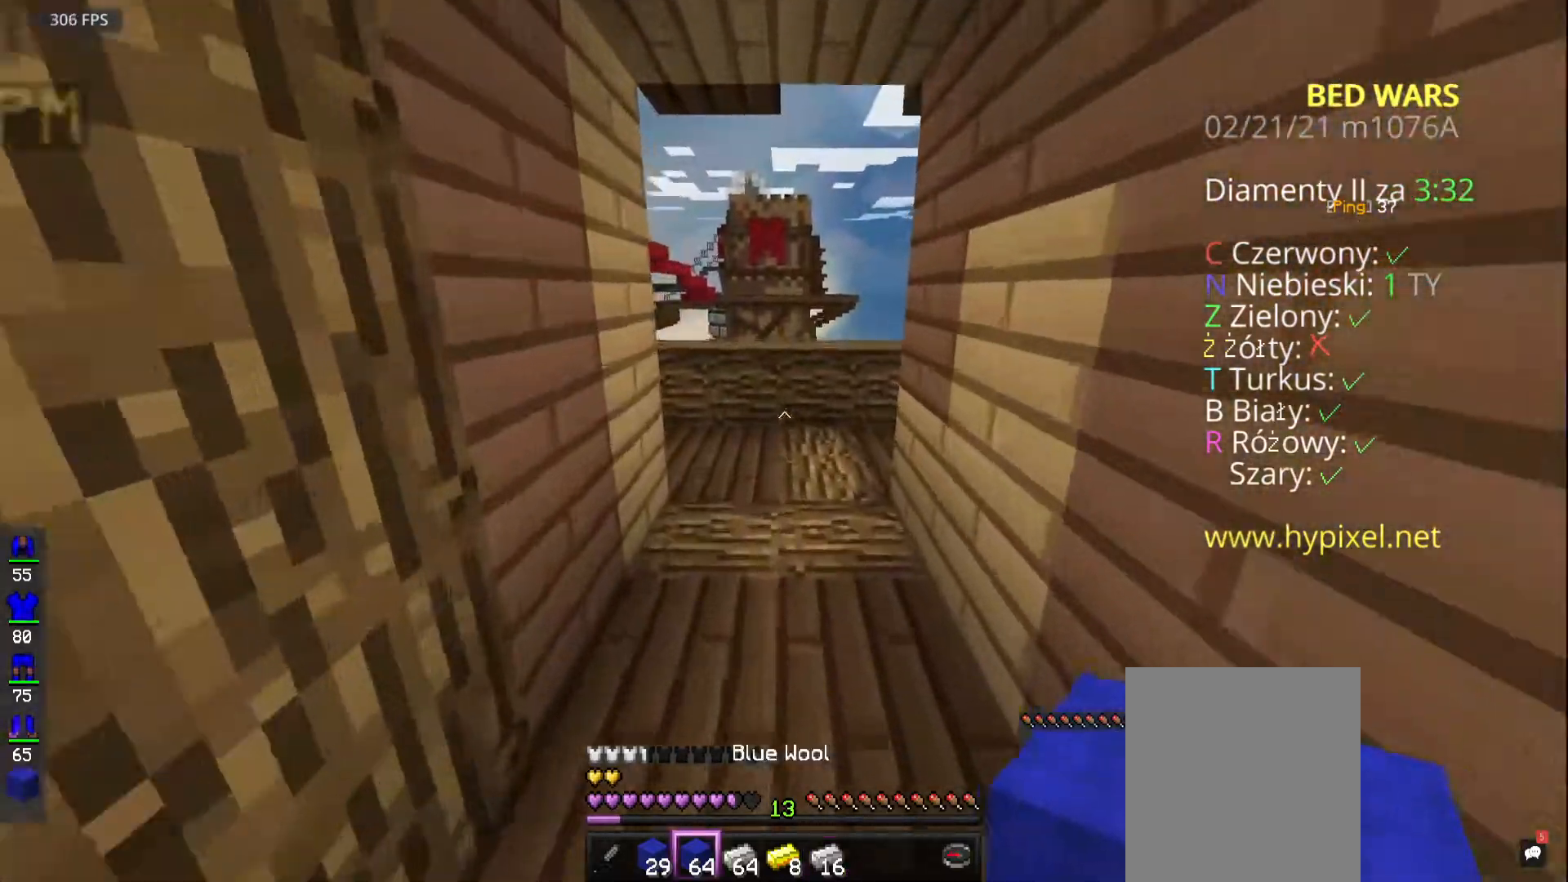
{"keys": ["d", "w"], "mouse": [], "events": [[300, "d", "down"]]}
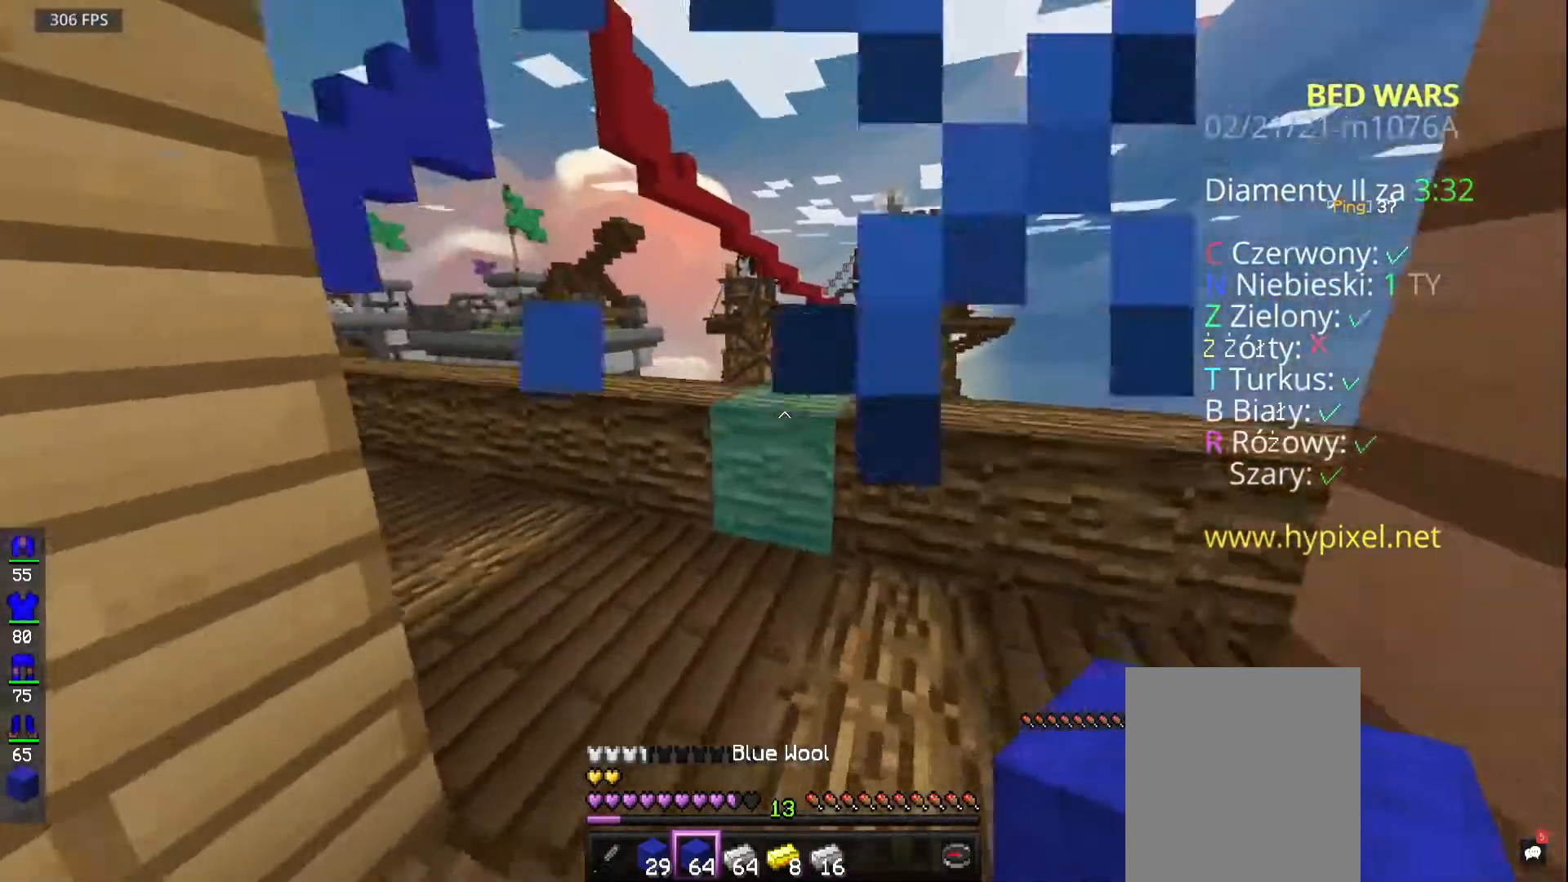
{"keys": ["d"], "mouse": []}
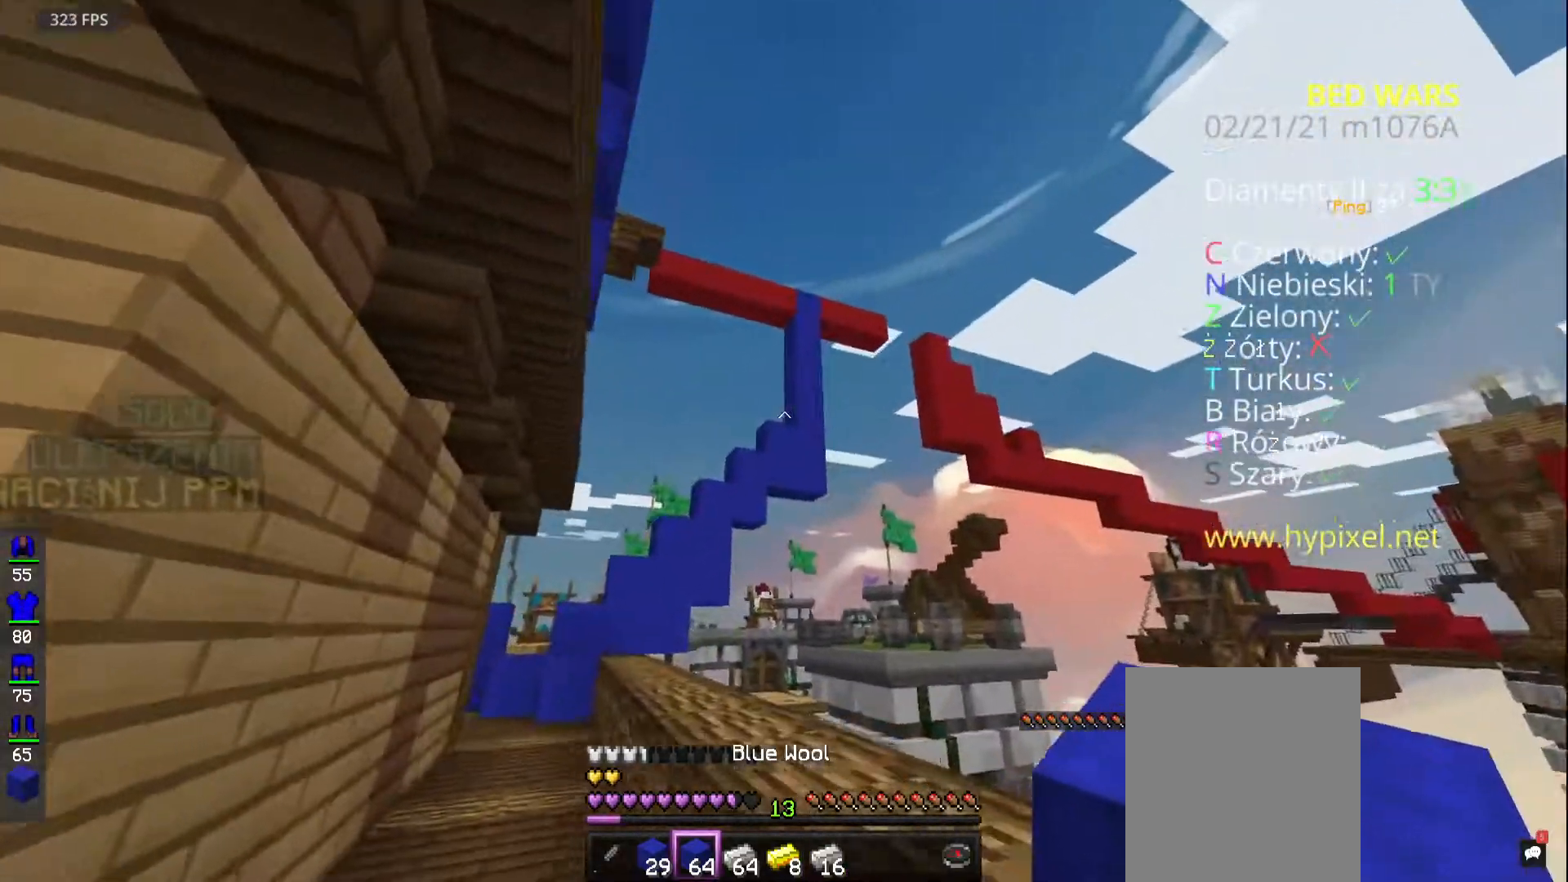
{"keys": ["d", "s", "space"], "mouse": [], "events": [[33, "s", "down"], [300, "space", "down"]]}
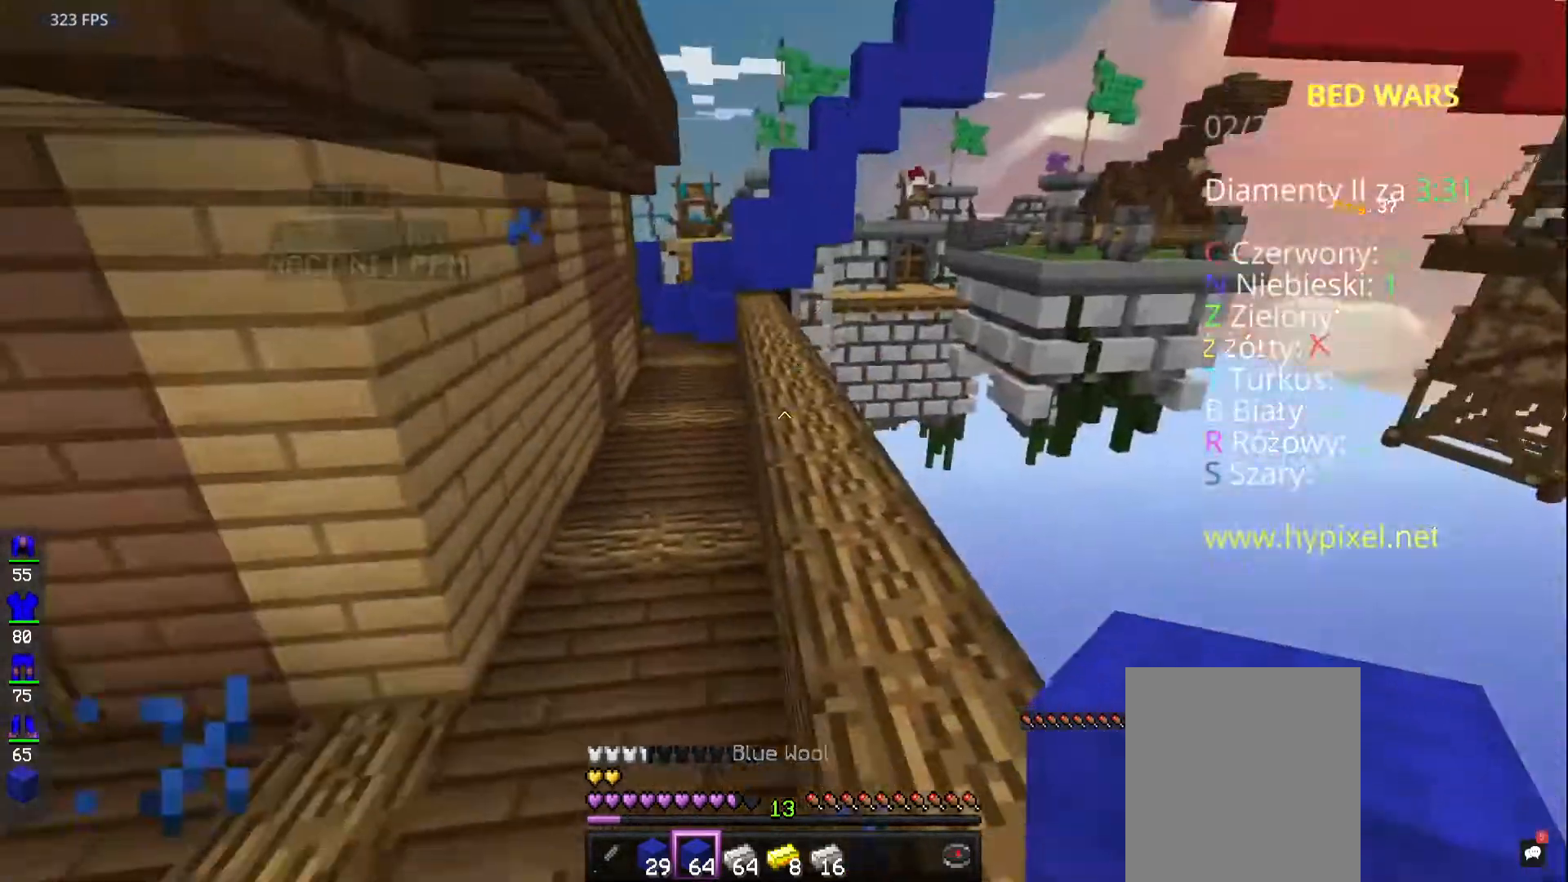
{"keys": ["space"], "mouse": ["right"]}
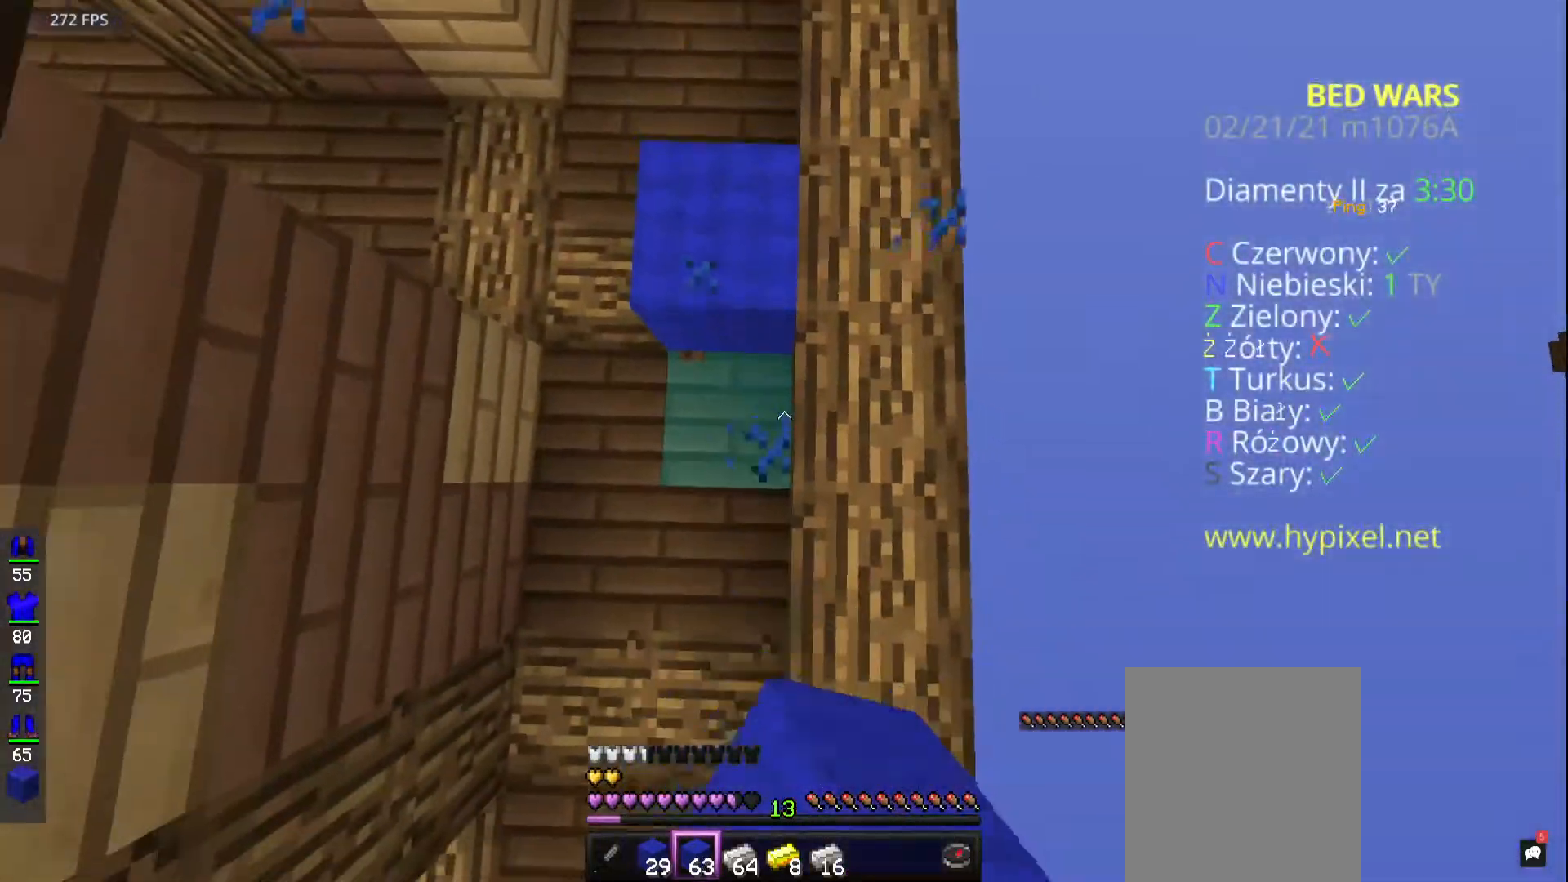
{"keys": ["space"], "mouse": ["right"], "events": []}
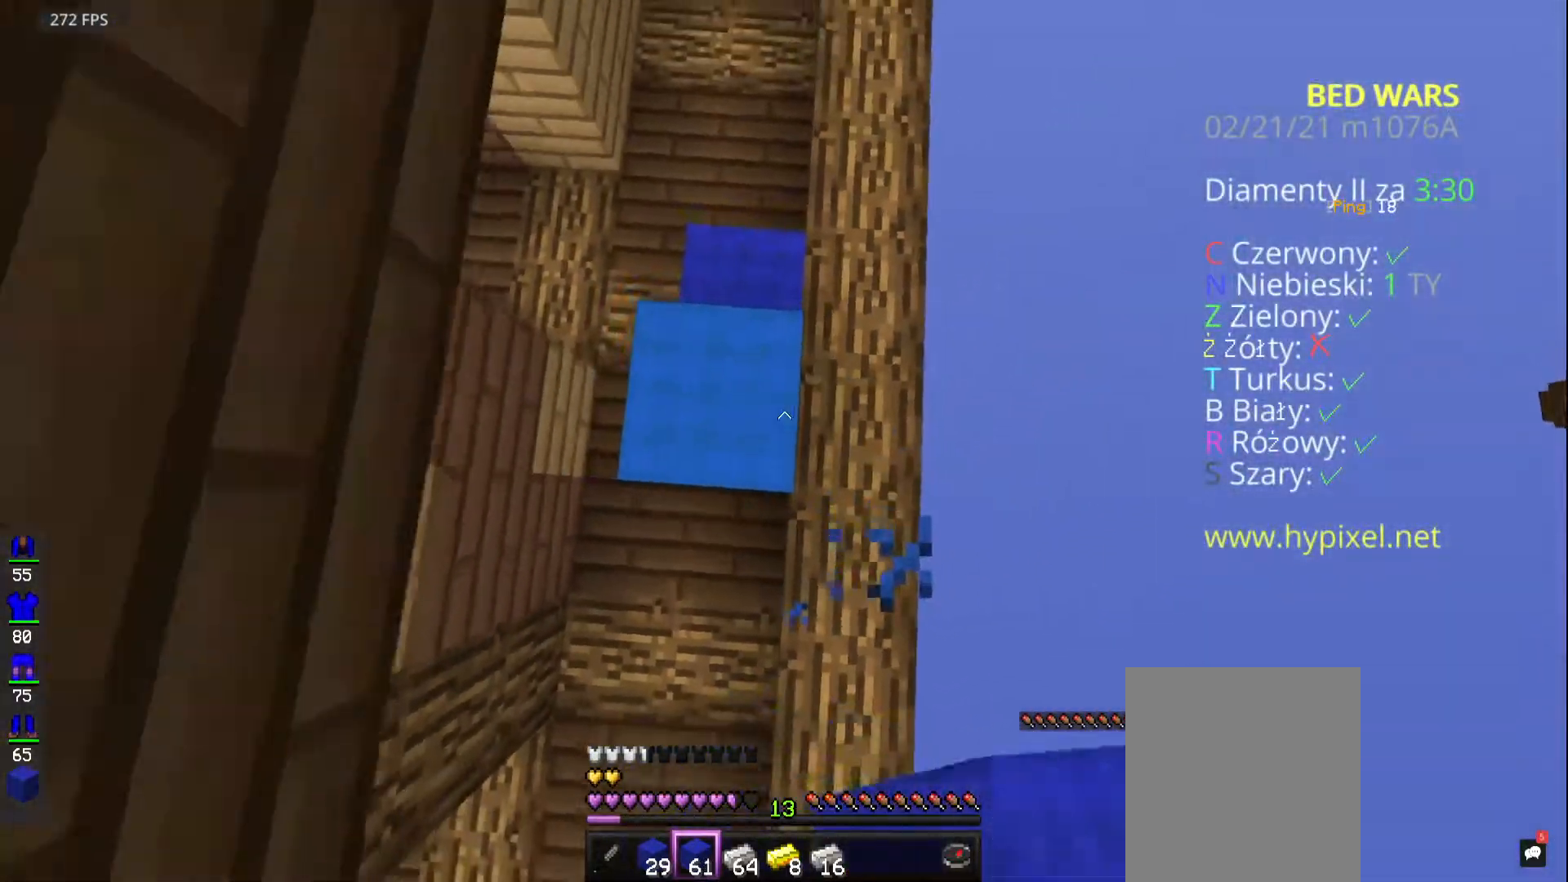
{"keys": ["space"], "mouse": ["right"], "events": []}
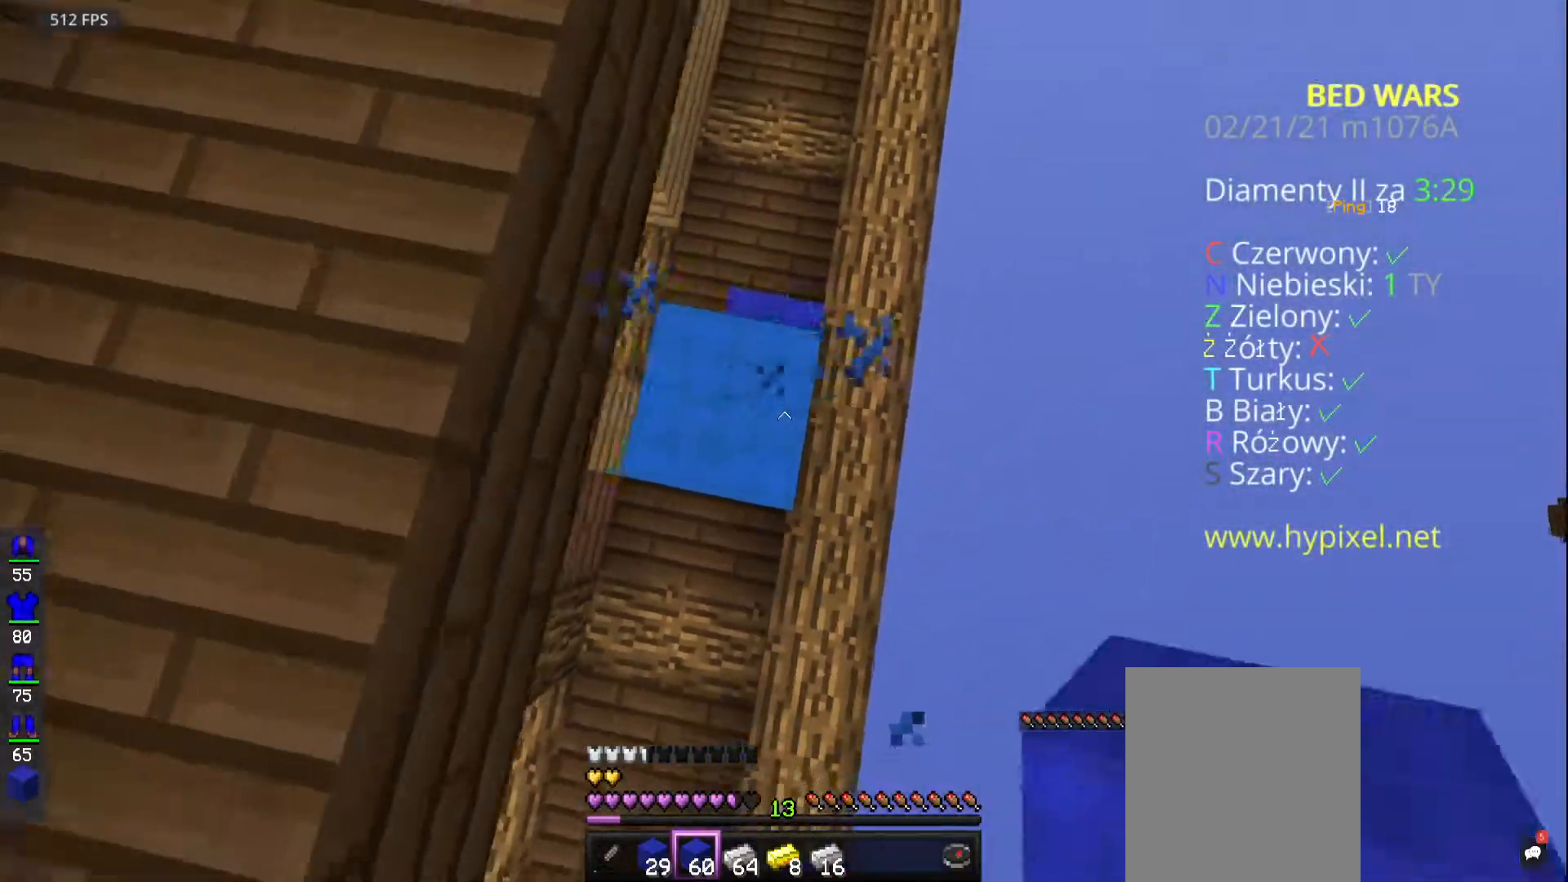
{"keys": ["space"], "mouse": ["right"], "events": []}
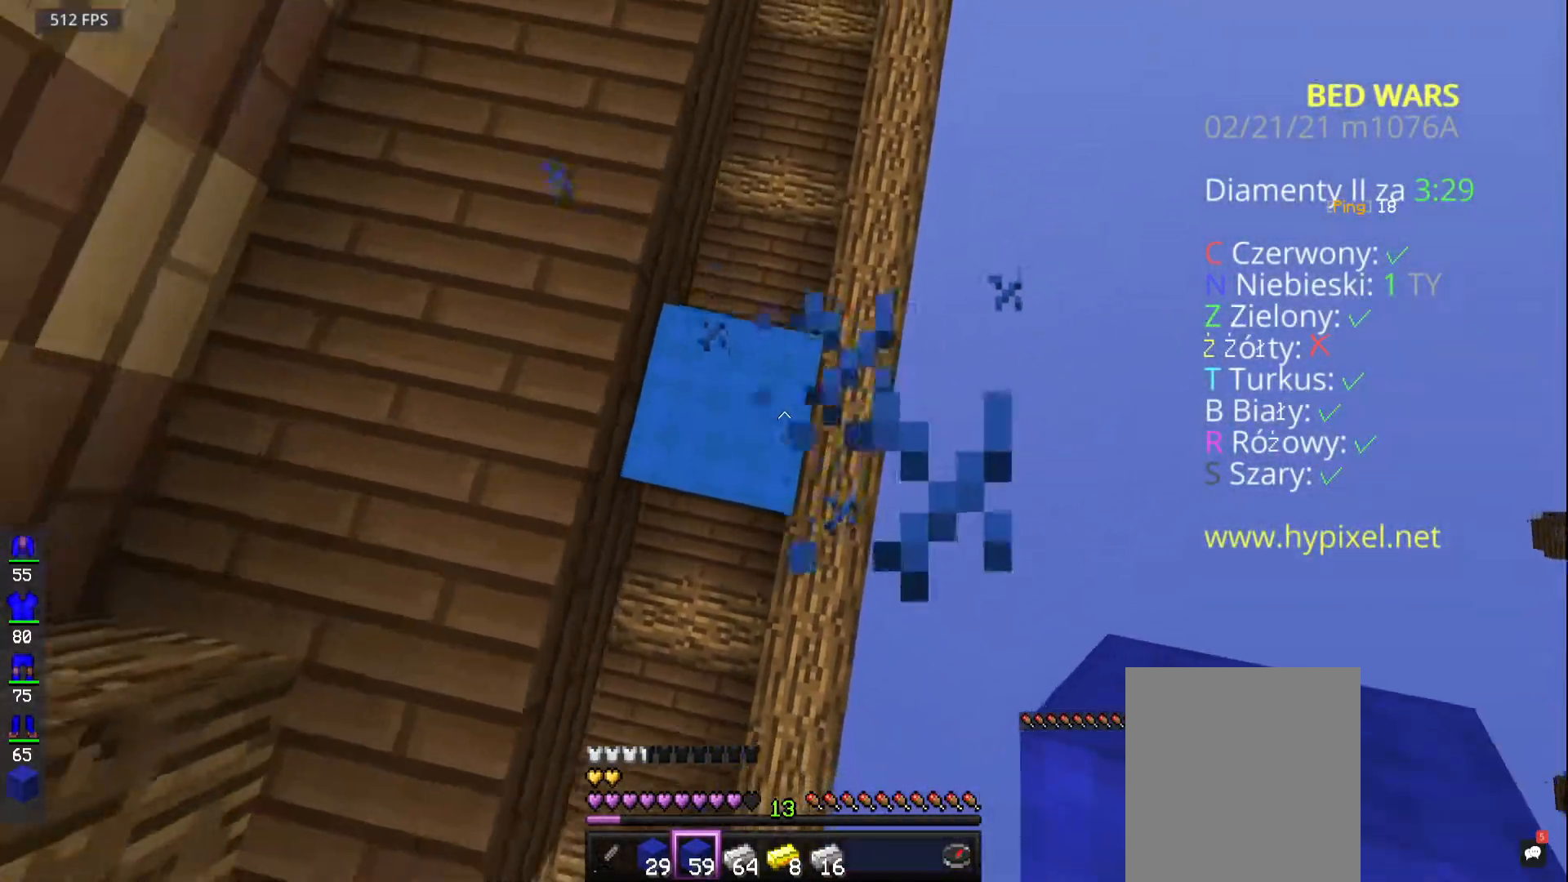
{"keys": ["space"], "mouse": ["right"], "events": []}
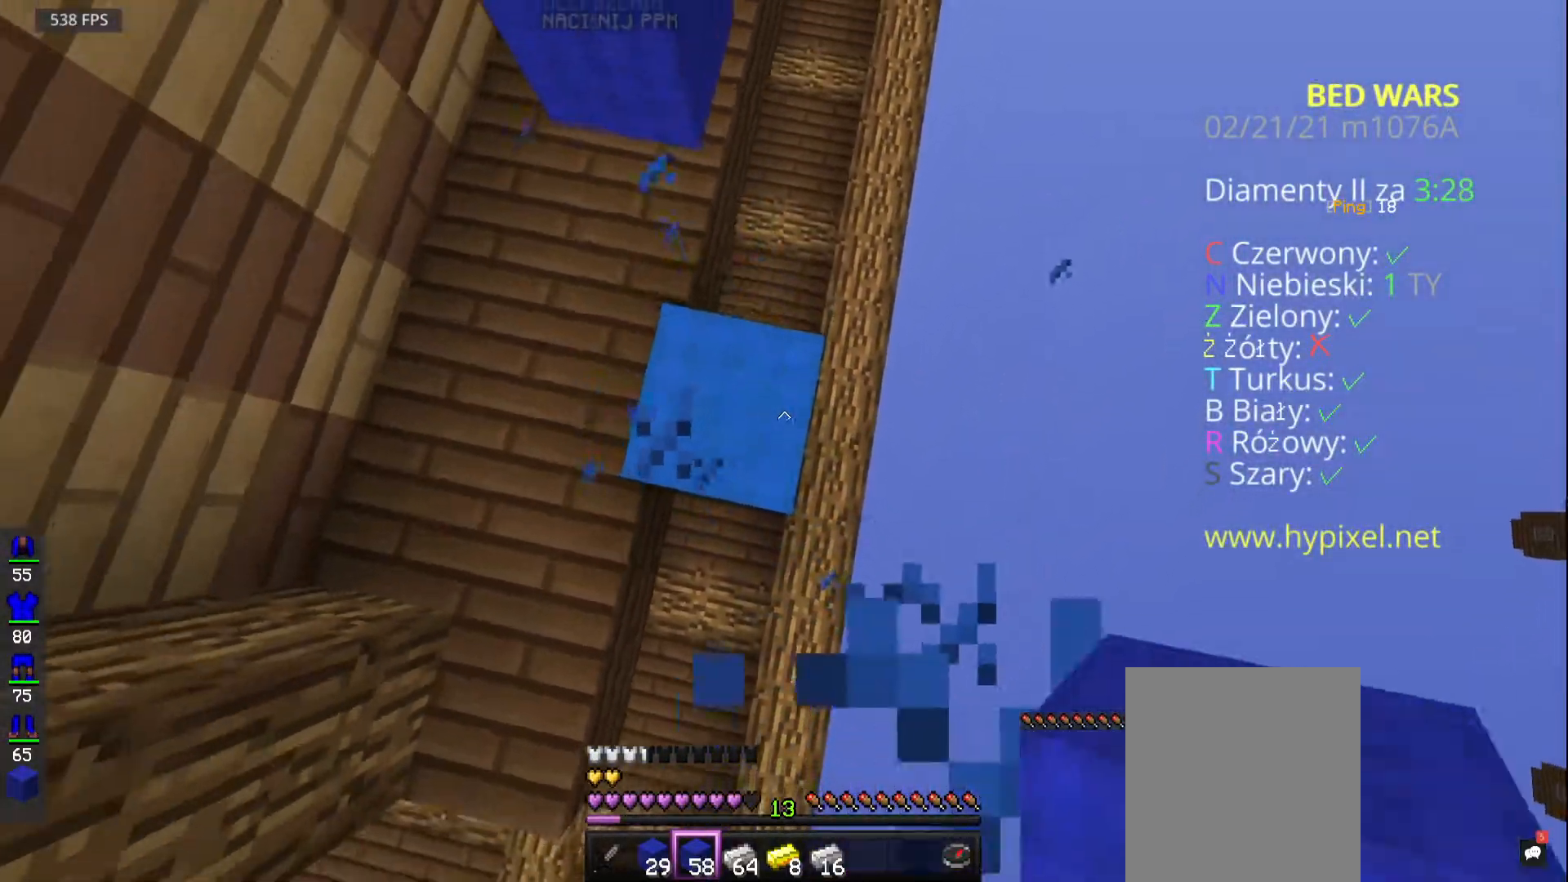
{"keys": ["space"], "mouse": ["right"], "events": []}
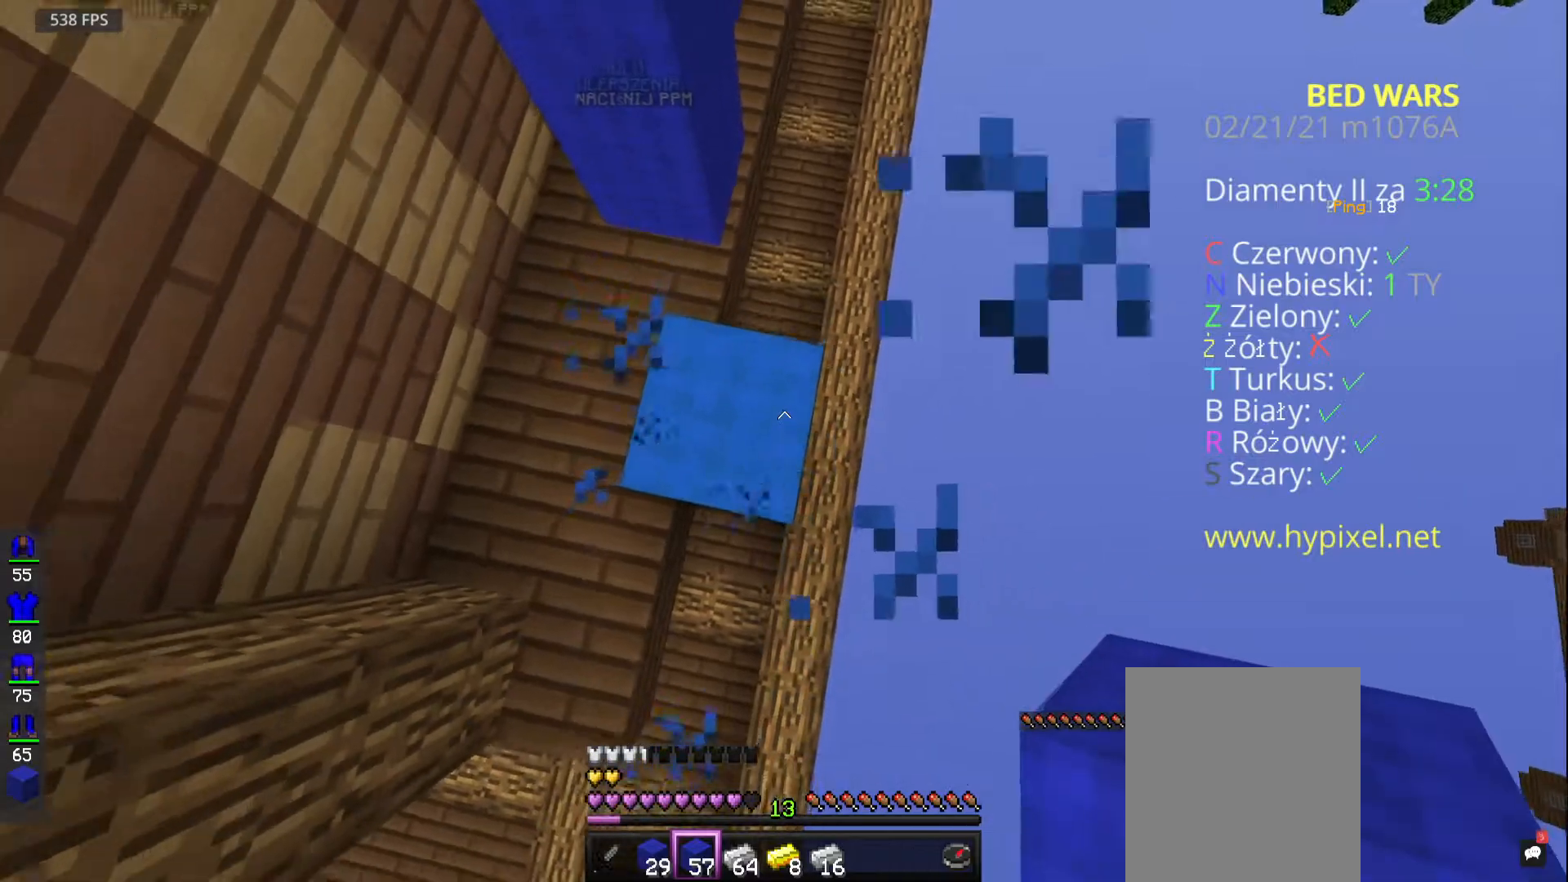
{"keys": ["space"], "mouse": ["right"], "events": []}
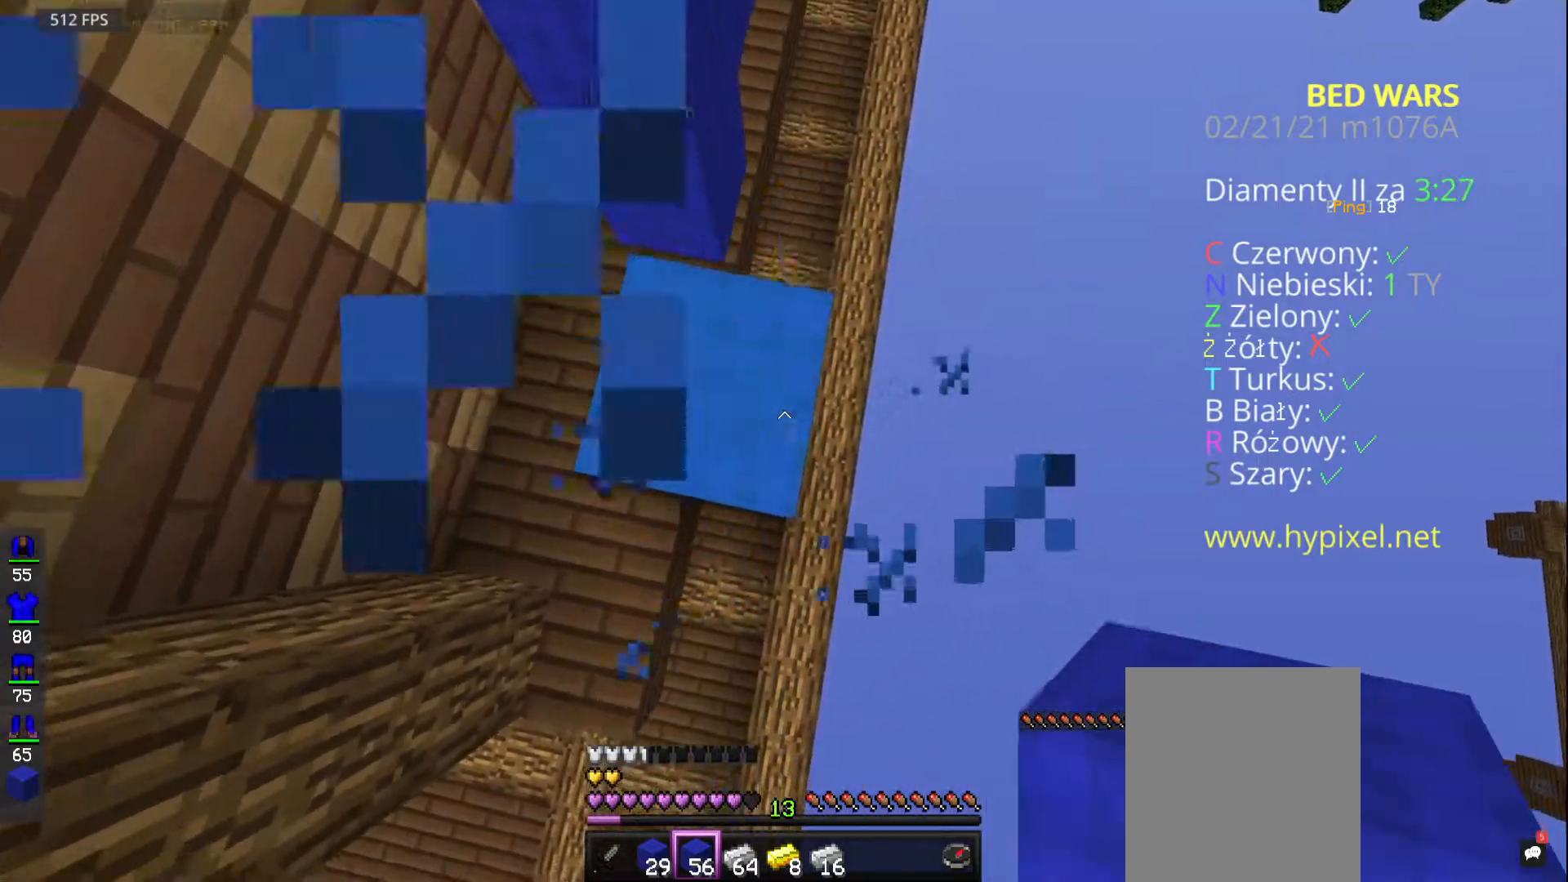
{"keys": ["d", "space"], "mouse": ["right"], "events": [[450, "d", "down"]]}
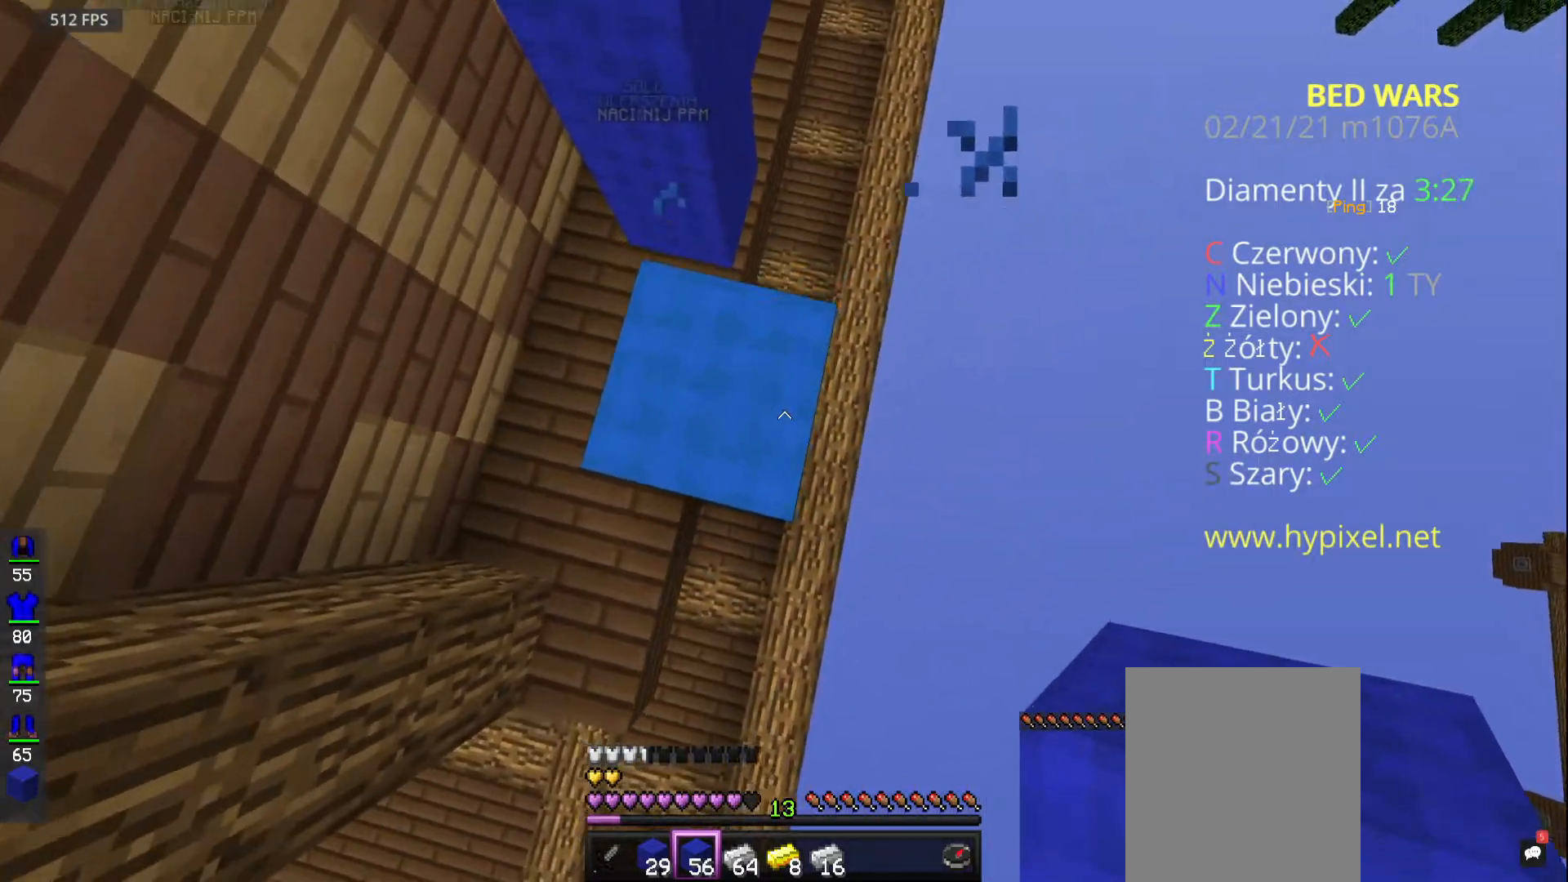
{"keys": ["d", "s", "space"], "mouse": ["right"], "events": [[117, "space", "up"], [200, "s", "down"], [467, "space", "down"]]}
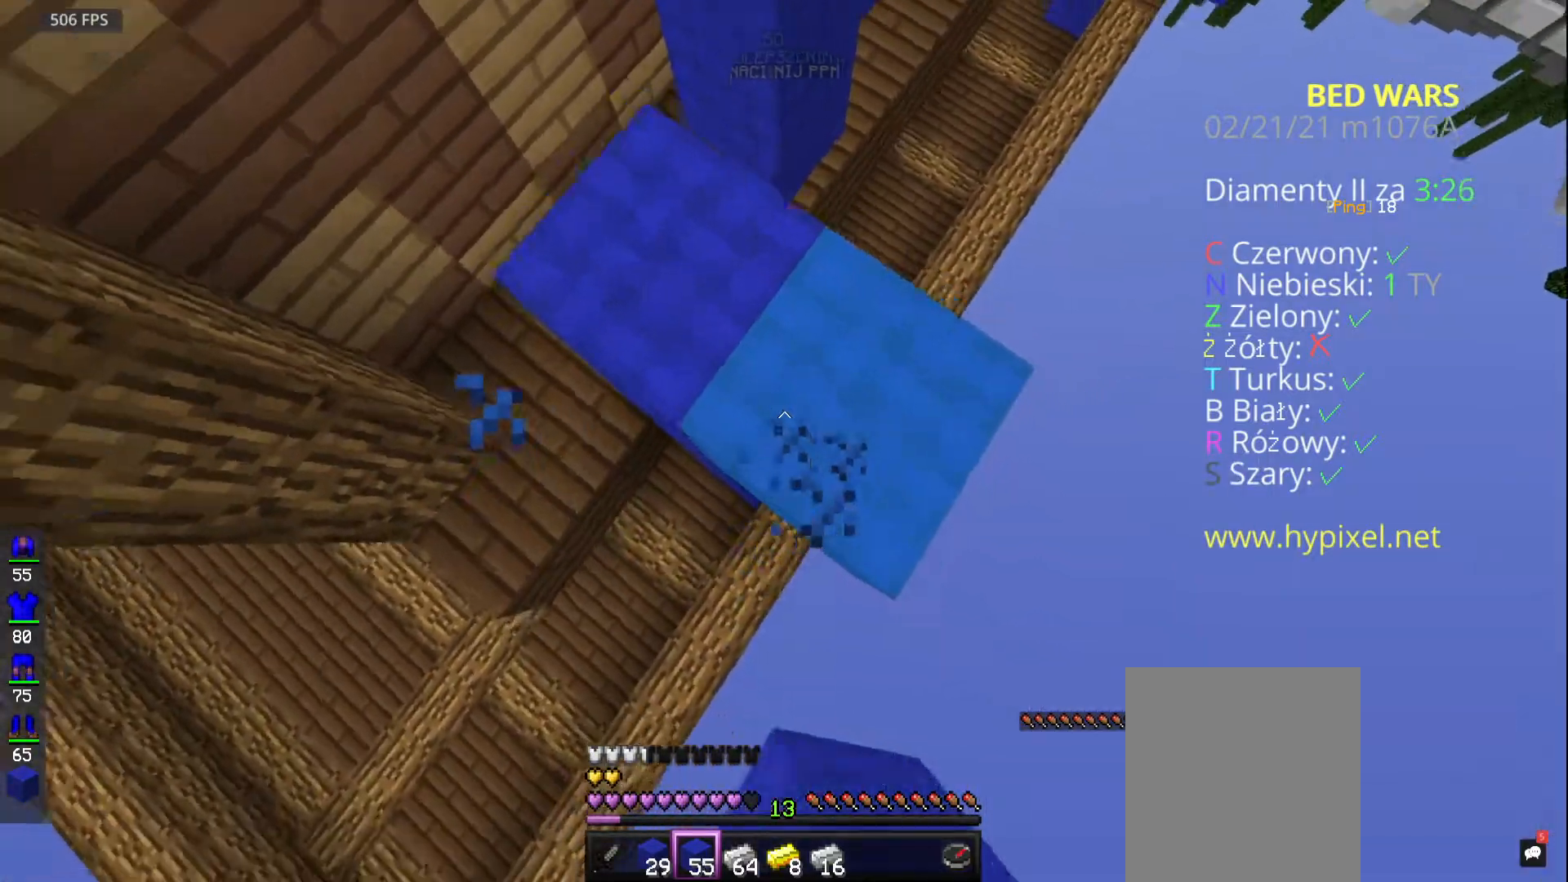
{"keys": ["space"], "mouse": ["right"]}
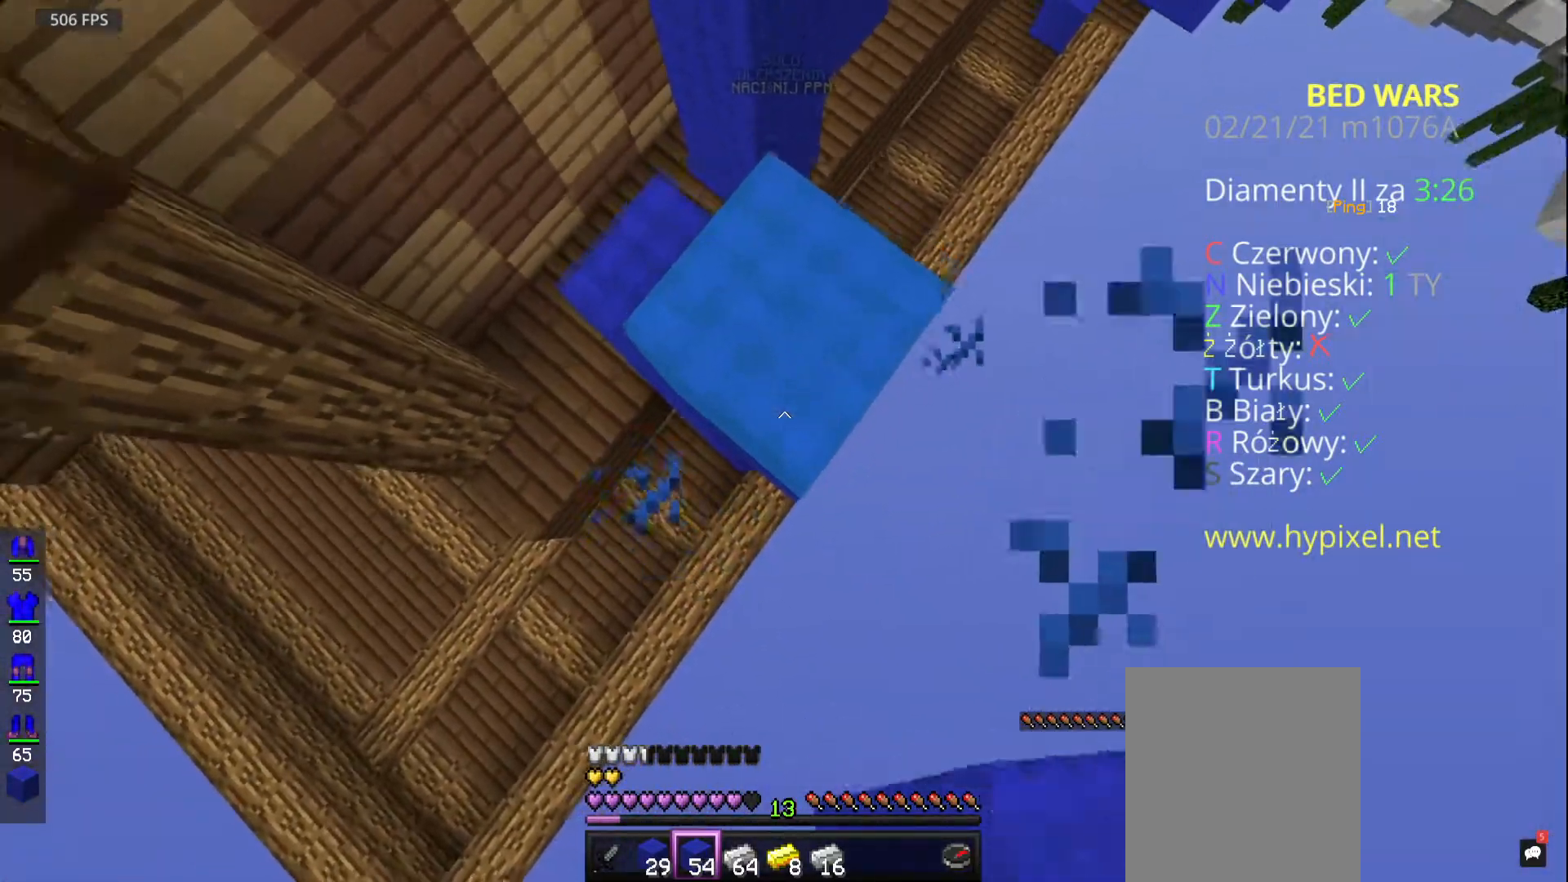
{"keys": ["space"], "mouse": ["right"], "events": [[83, "w", "down"], [283, "w", "up"]]}
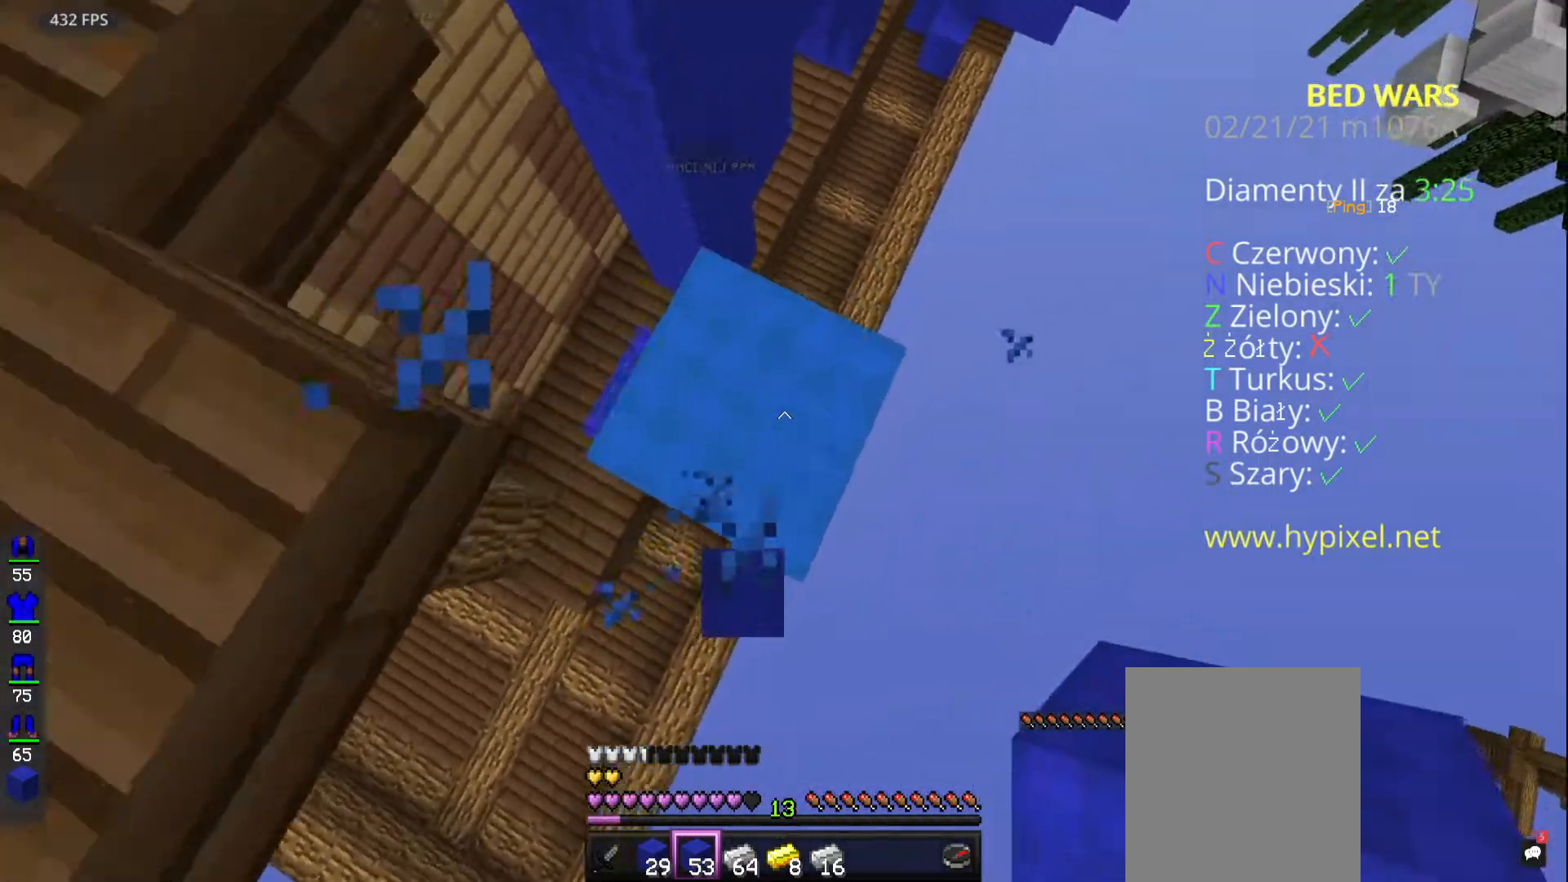
{"keys": ["space"], "mouse": ["right"], "events": []}
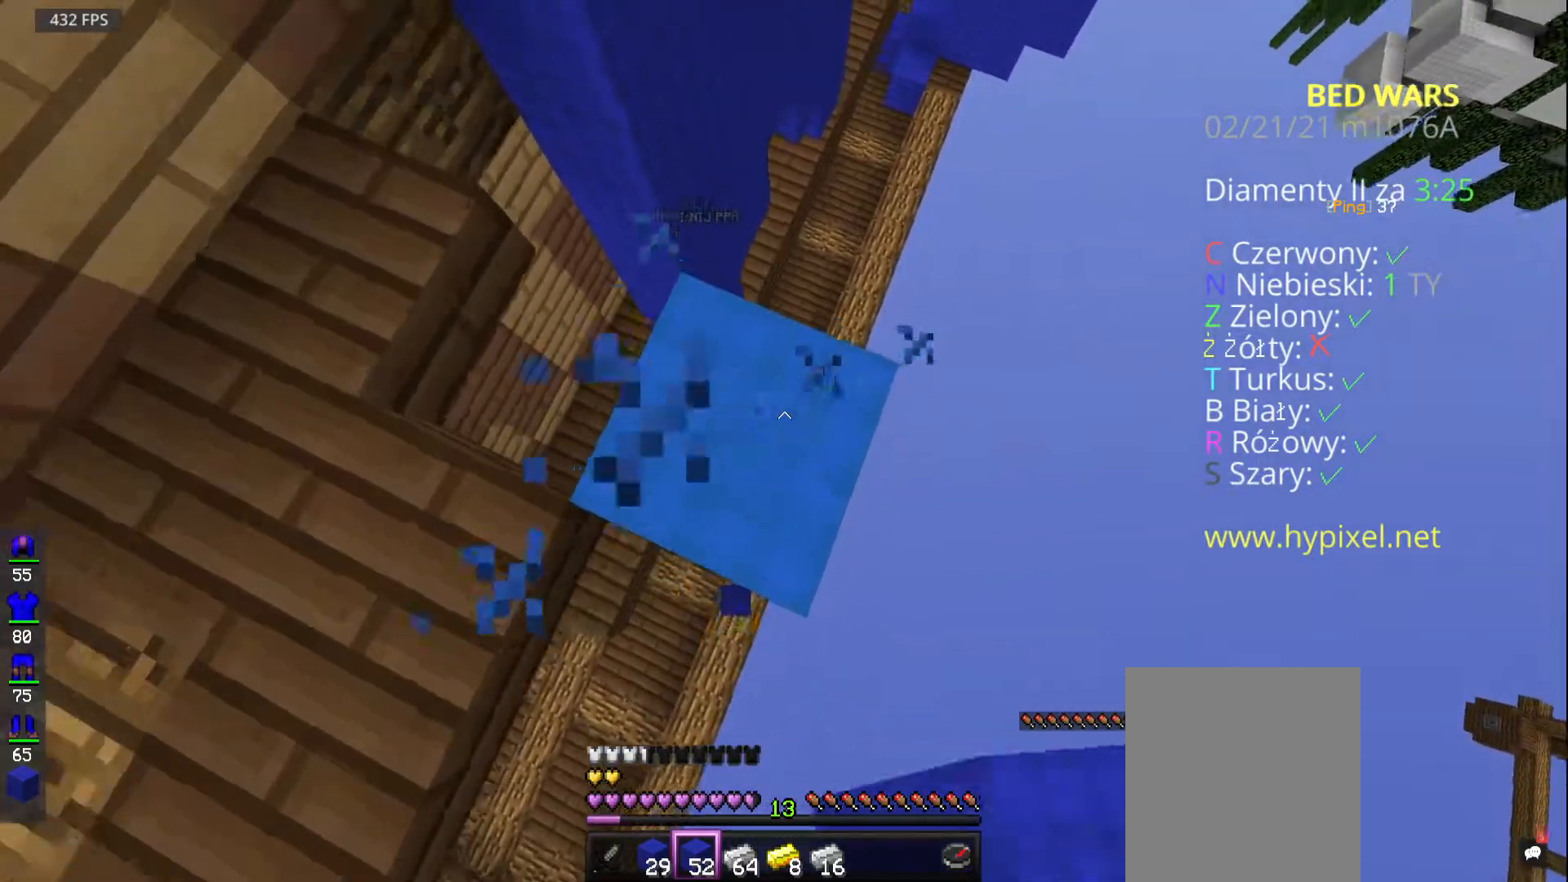
{"keys": ["space"], "mouse": ["right"], "events": []}
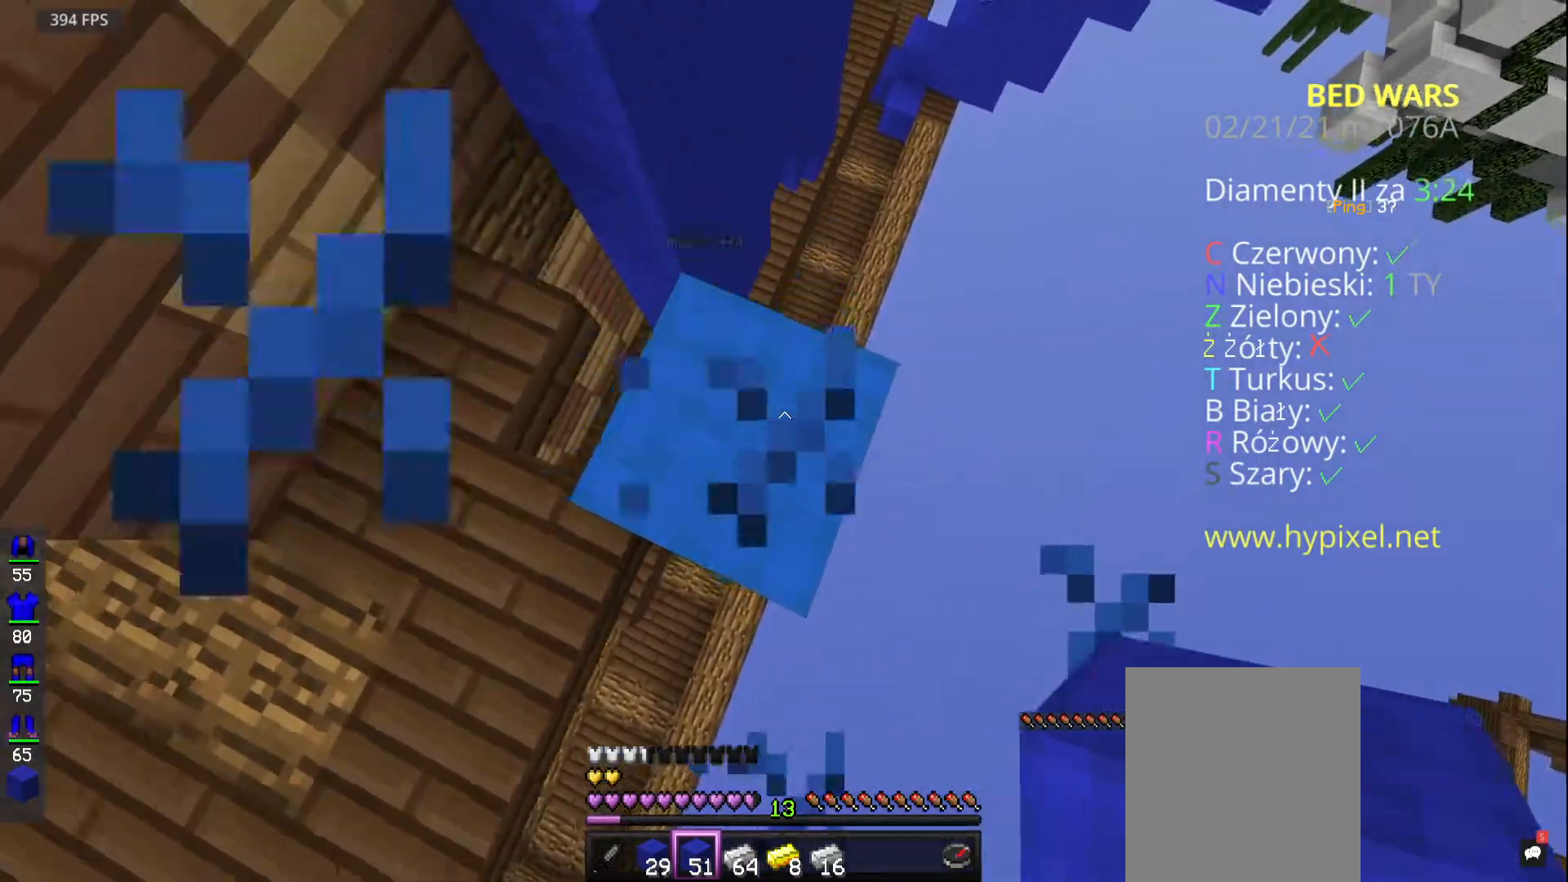
{"keys": ["space"], "mouse": ["right"], "events": []}
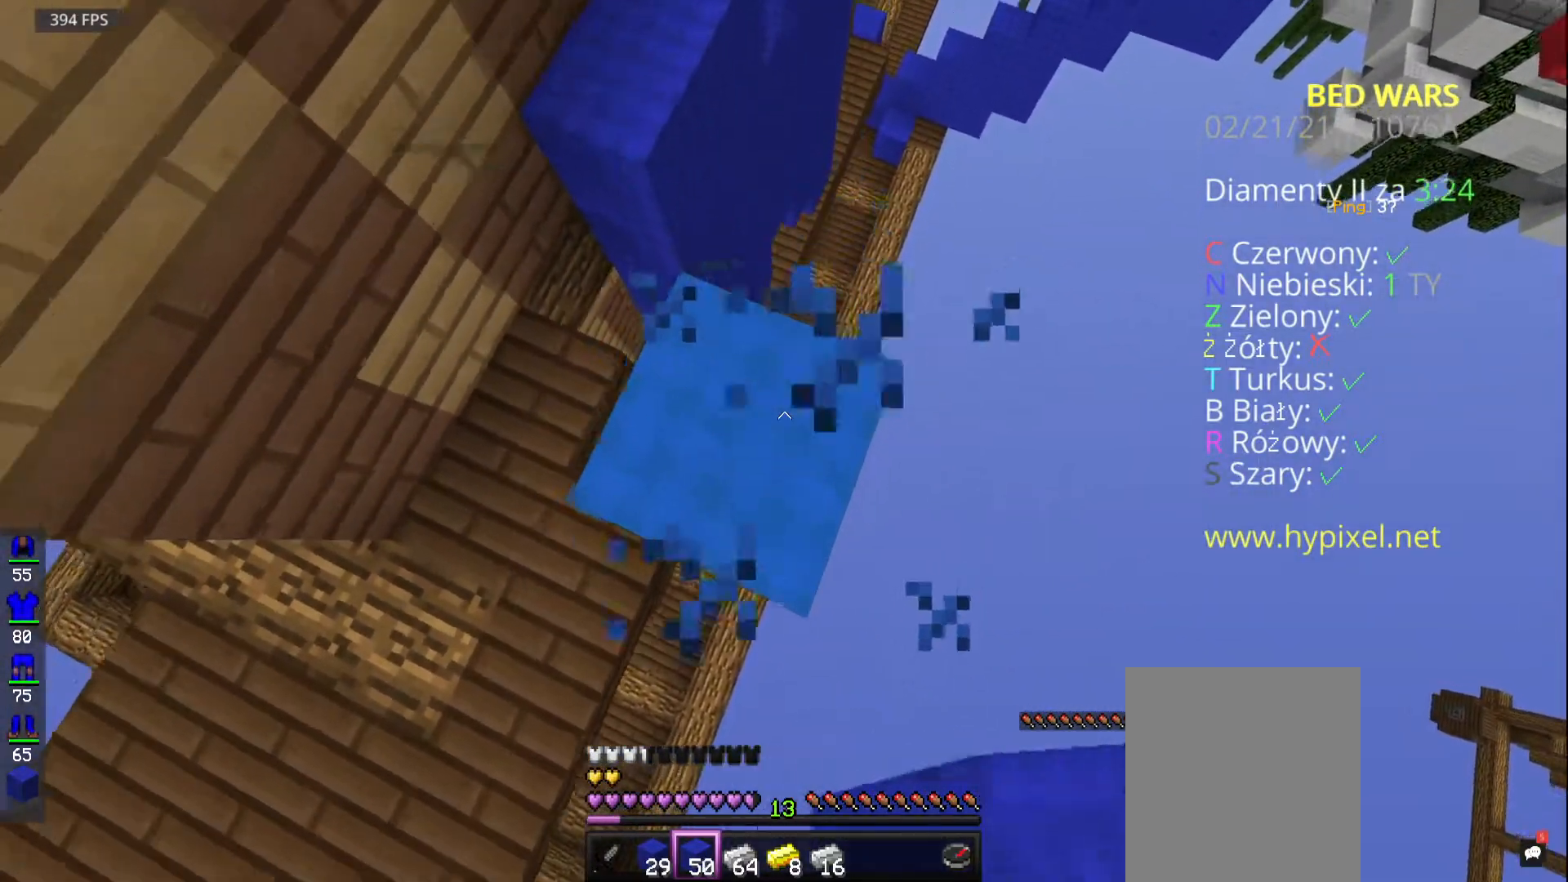
{"keys": ["s"], "mouse": [], "events": [[300, "mouse_right", "up"], [350, "space", "up"], [467, "s", "down"]]}
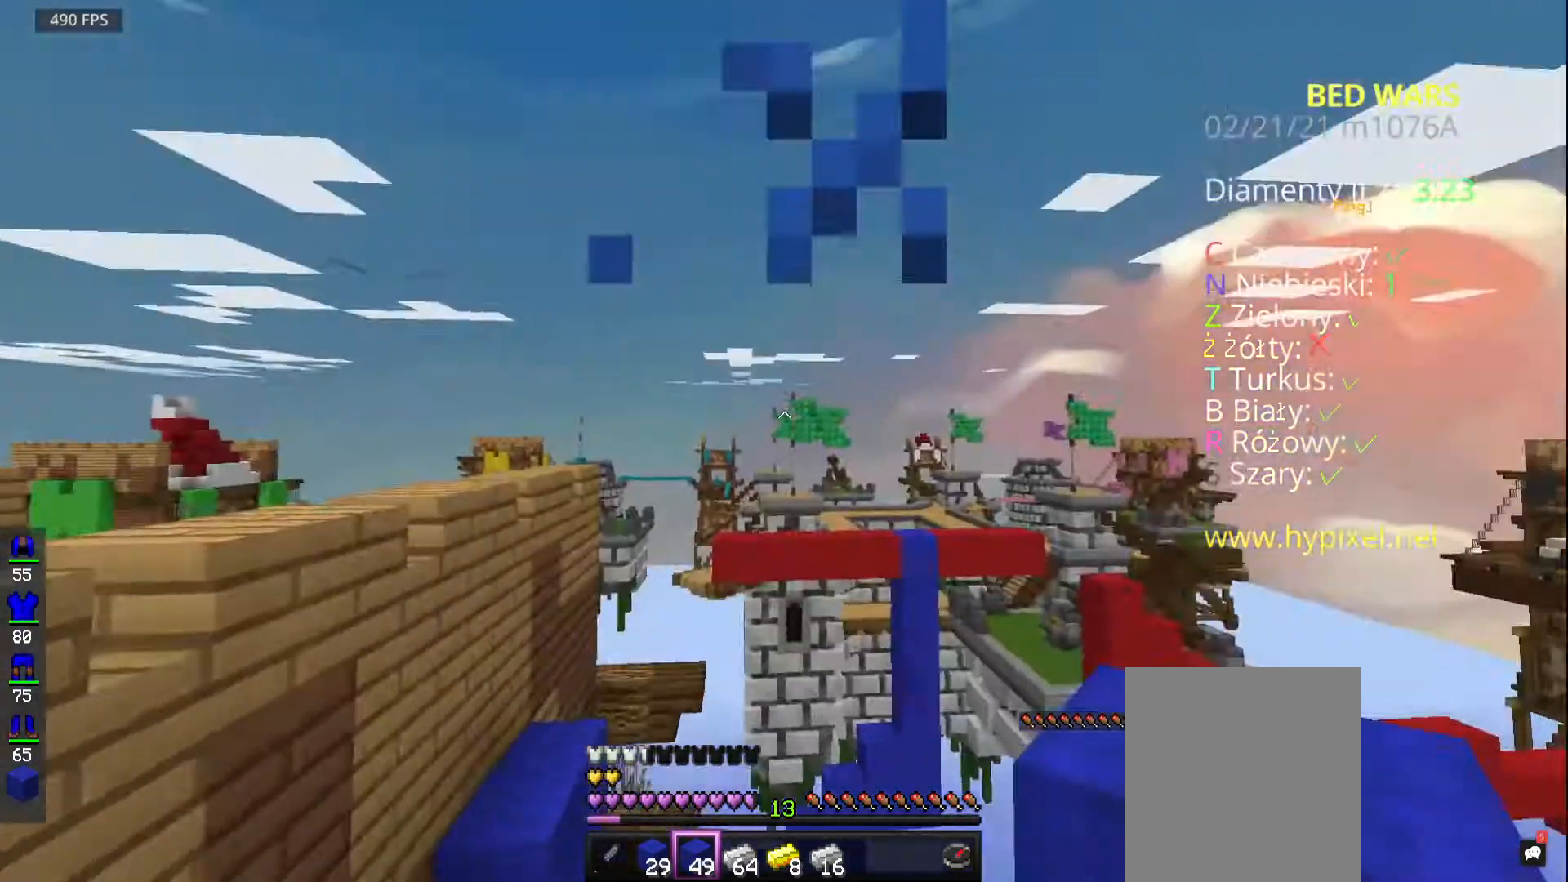
{"keys": [], "mouse": [], "events": [[417, "s", "up"]]}